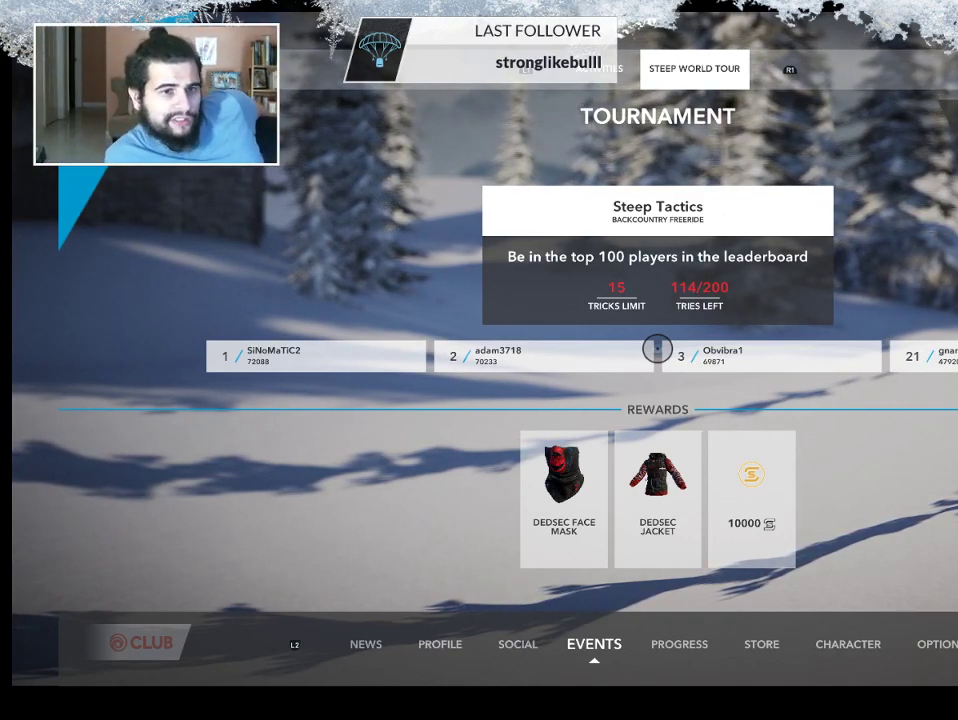
Gameplay with a controller (PlayStation layout); each line is a JSON object with the inputs held at the frame after it. "events" lists button and stick changes between this image and that frame as [ms after this image, input, new state], when the widget could be followed in between.
{"buttons": [], "left_stick": "center", "right_stick": "center", "events": [[67, "CIRCLE", "down"], [233, "CIRCLE", "up"]]}
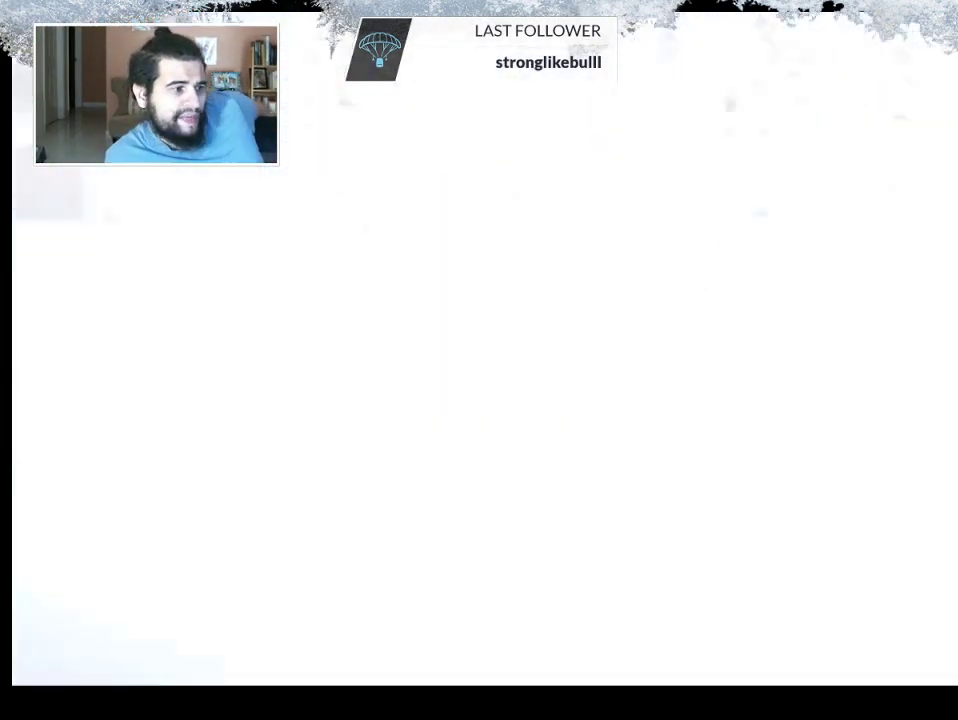
{"buttons": [], "left_stick": "center", "right_stick": "center", "events": []}
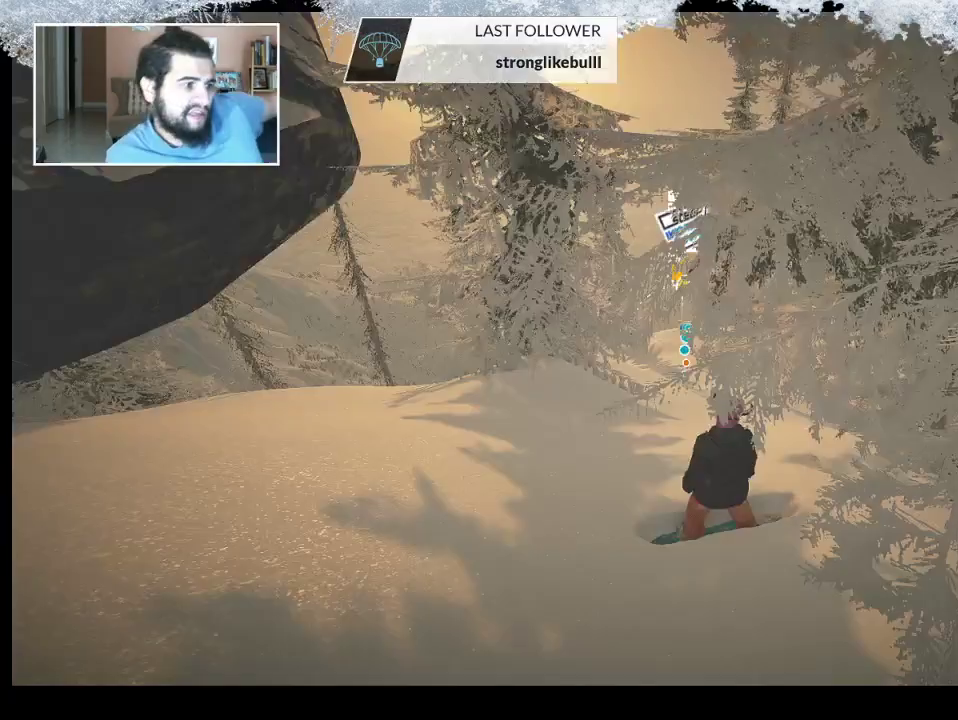
{"buttons": [], "left_stick": "center", "right_stick": "center", "events": []}
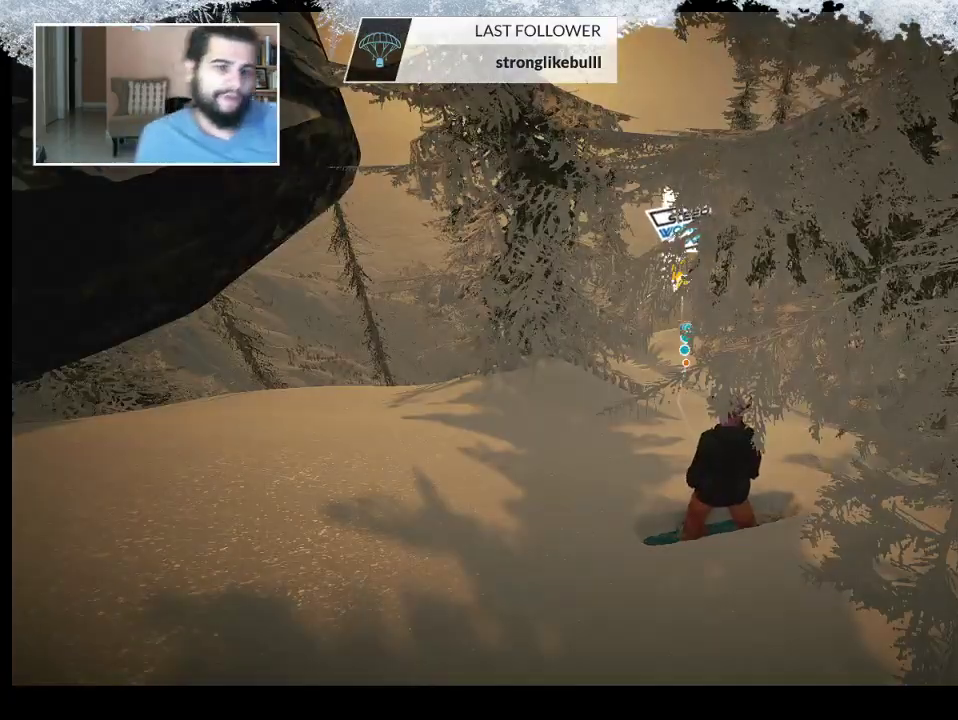
{"buttons": [], "left_stick": "center", "right_stick": "center", "events": []}
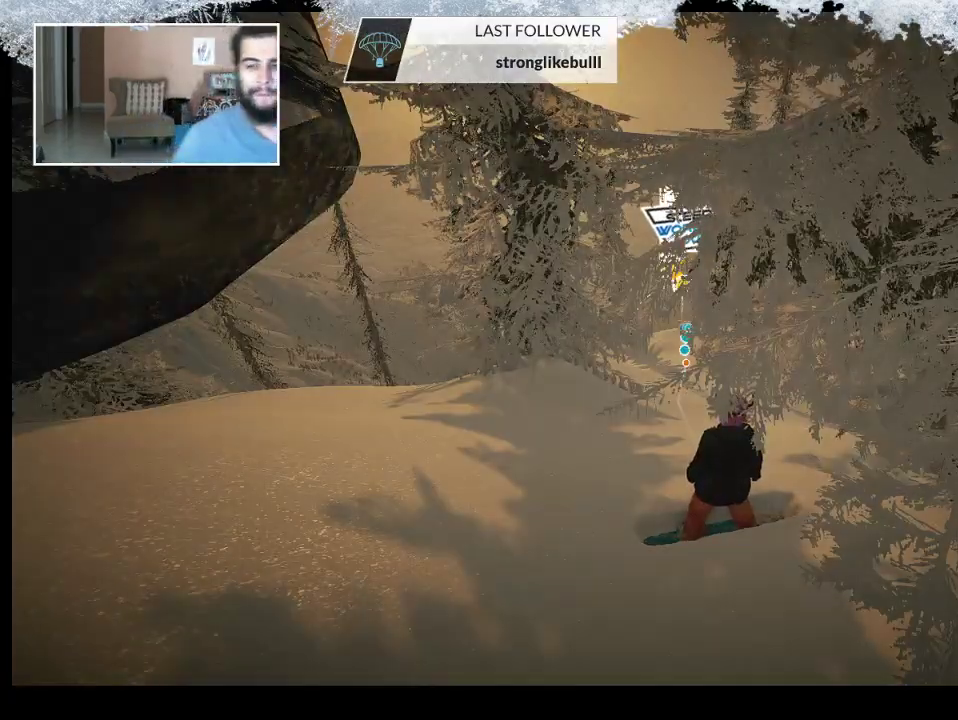
{"buttons": [], "left_stick": "center", "right_stick": "center", "events": []}
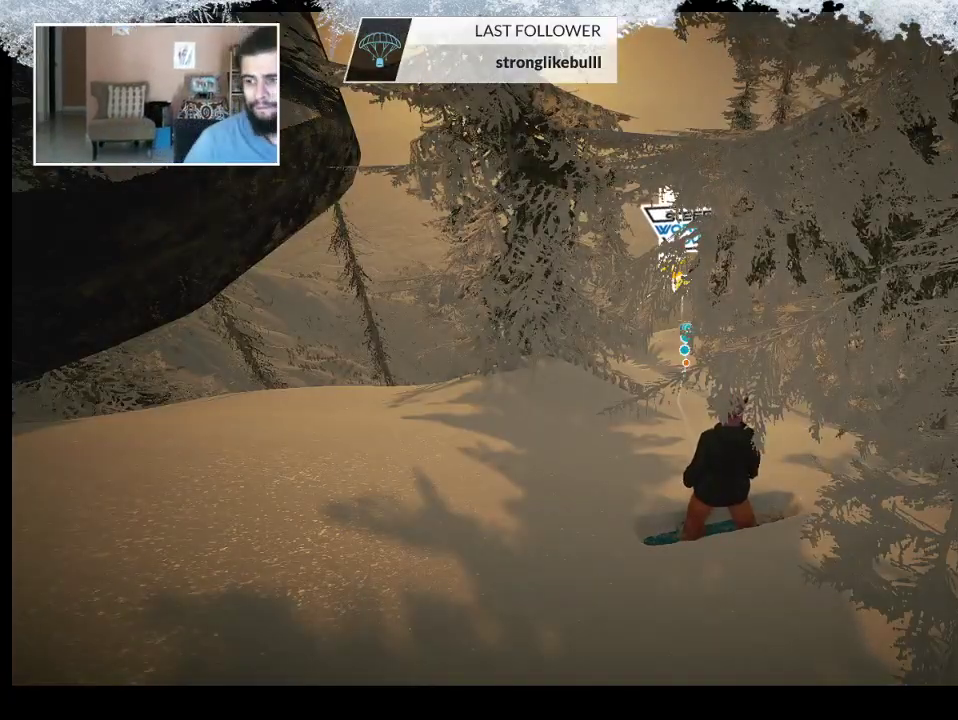
{"buttons": [], "left_stick": "up", "right_stick": "center", "events": [[167, "left_stick", "up"]]}
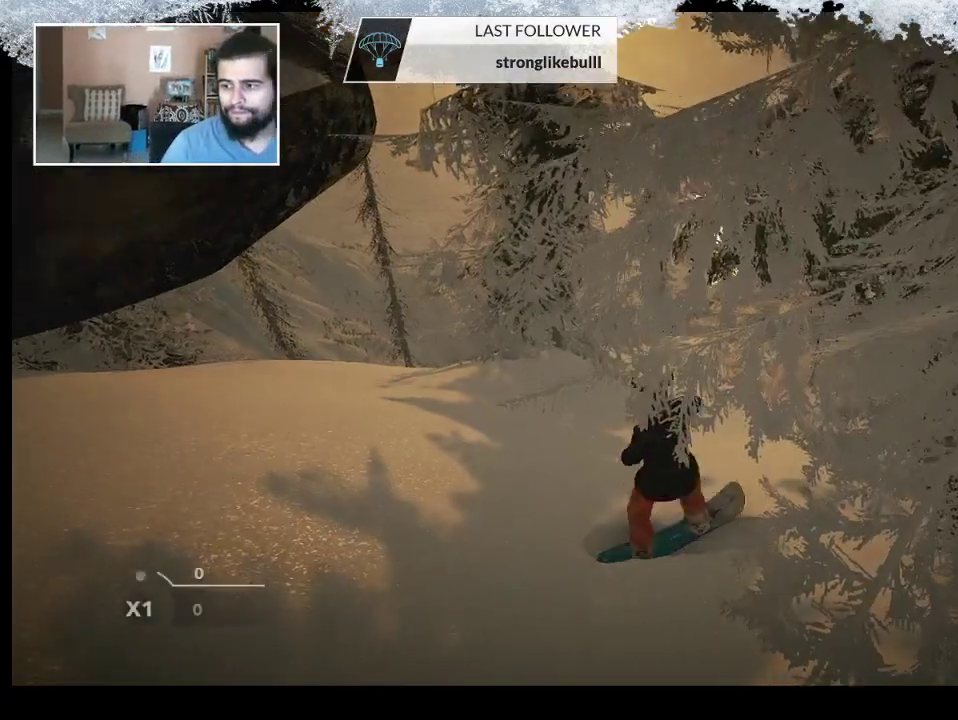
{"buttons": [], "left_stick": "up-left", "right_stick": "center", "events": [[67, "left_stick", "center"], [433, "left_stick", "up-left"]]}
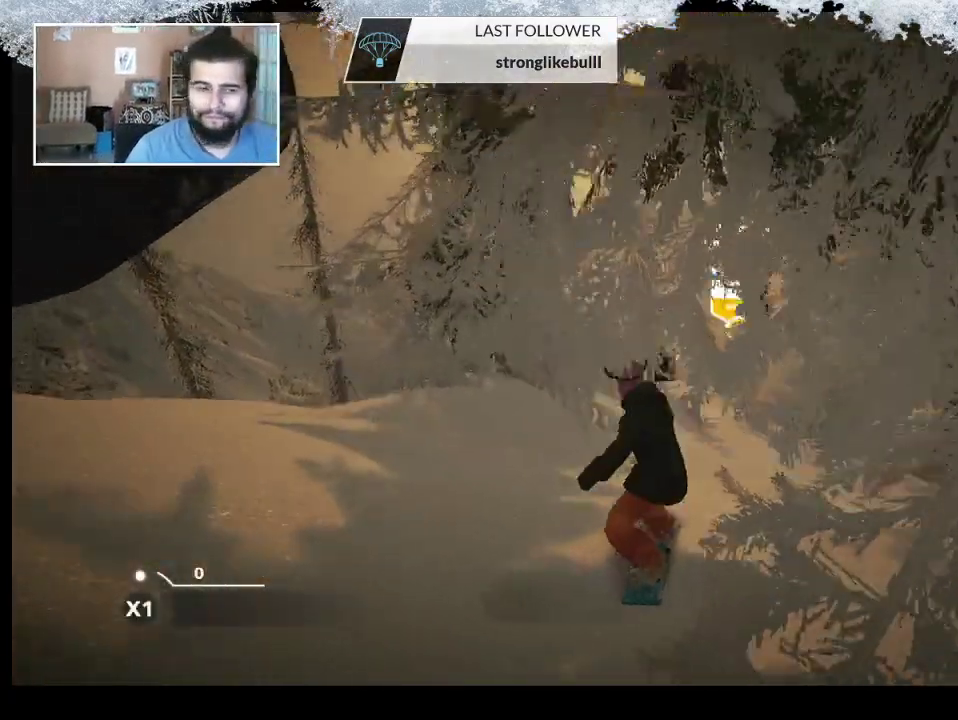
{"buttons": [], "left_stick": "center", "right_stick": "center", "events": [[167, "left_stick", "center"]]}
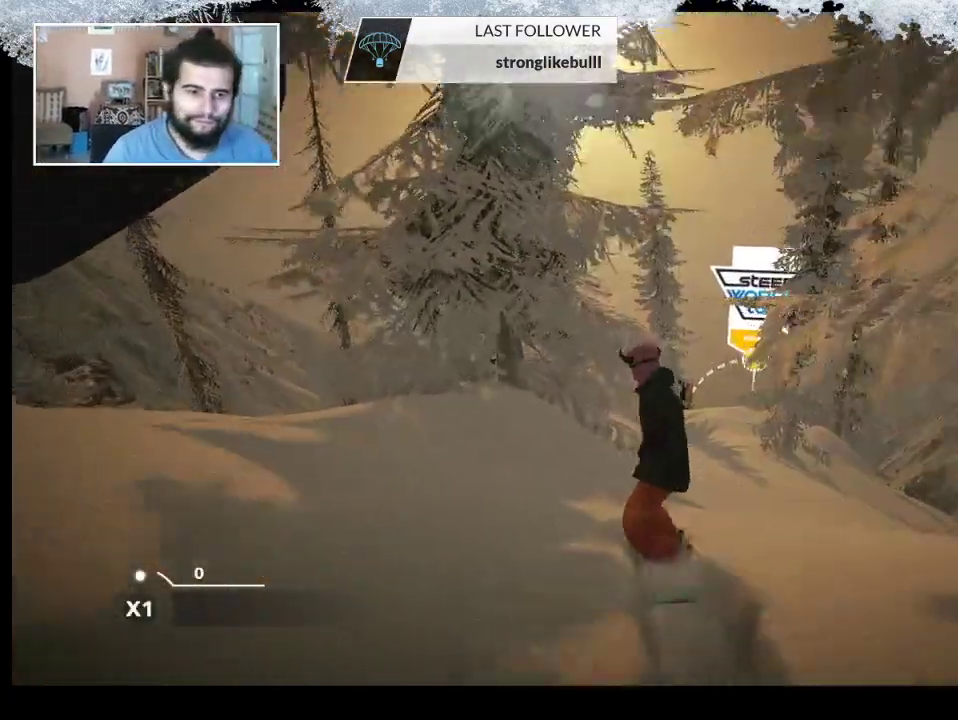
{"buttons": [], "left_stick": "center", "right_stick": "center", "events": [[67, "left_stick", "right"], [233, "left_stick", "up-right"], [333, "left_stick", "center"]]}
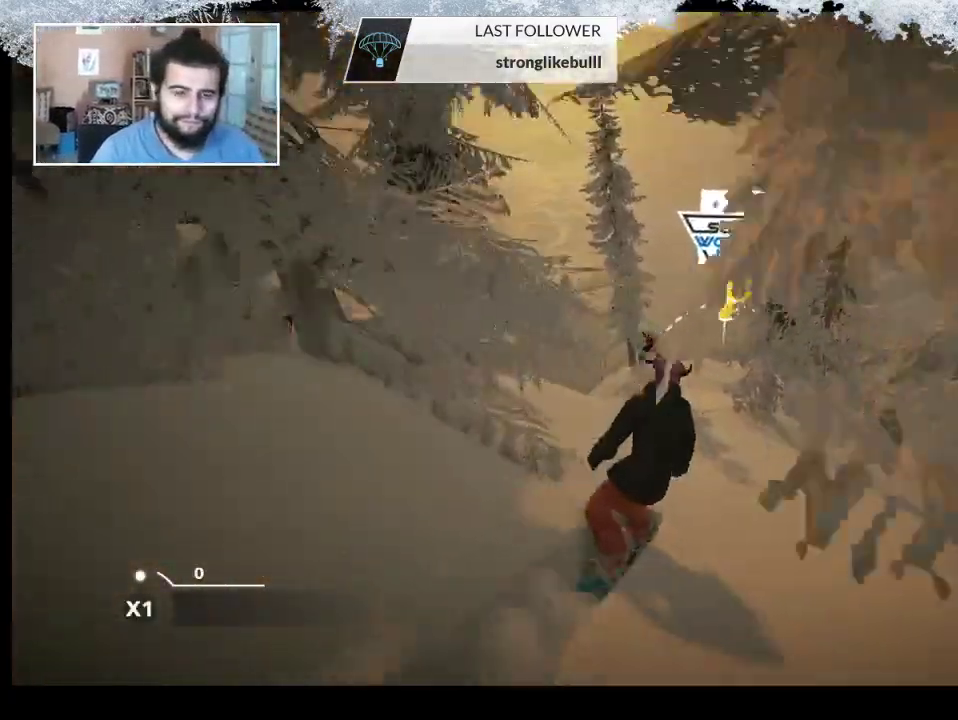
{"buttons": [], "left_stick": "center", "right_stick": "center", "events": [[233, "left_stick", "left"], [400, "left_stick", "center"]]}
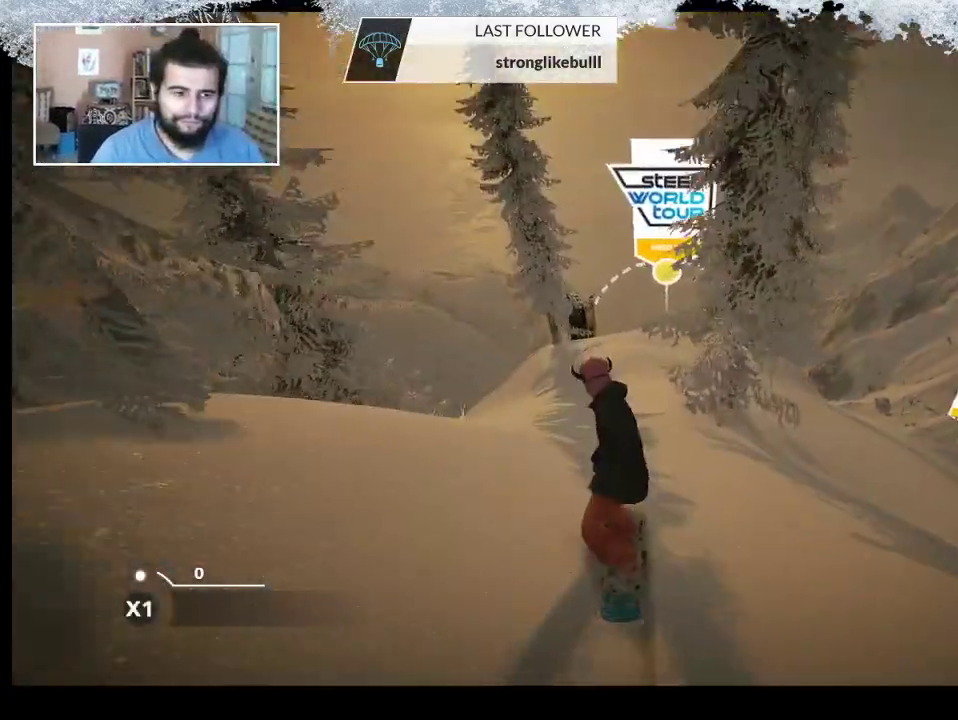
{"buttons": [], "left_stick": "center", "right_stick": "center", "events": []}
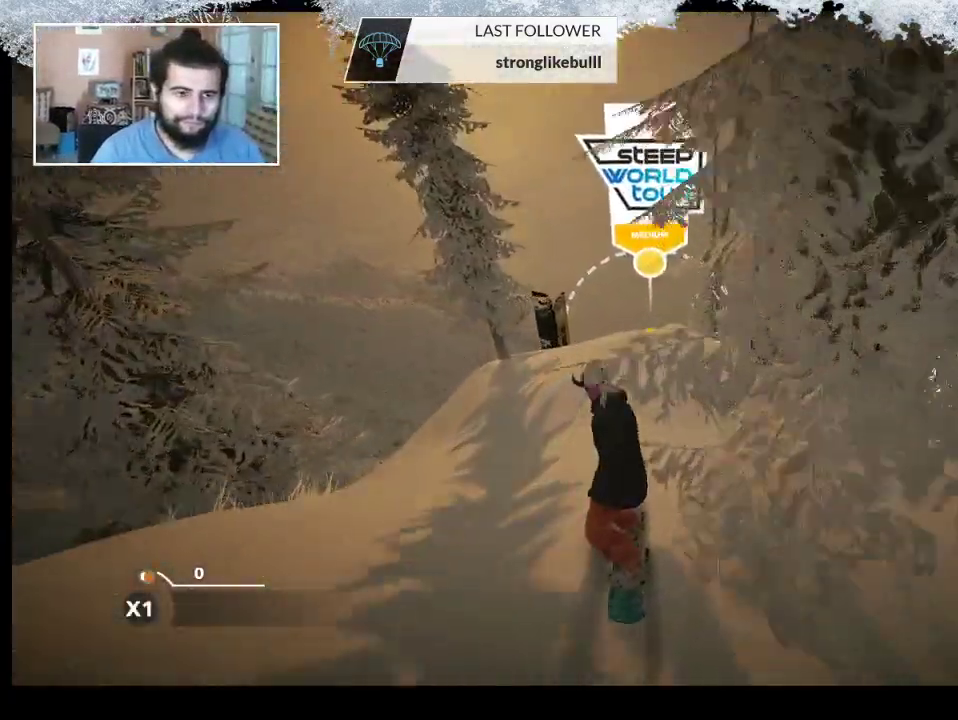
{"buttons": [], "left_stick": "center", "right_stick": "center", "events": []}
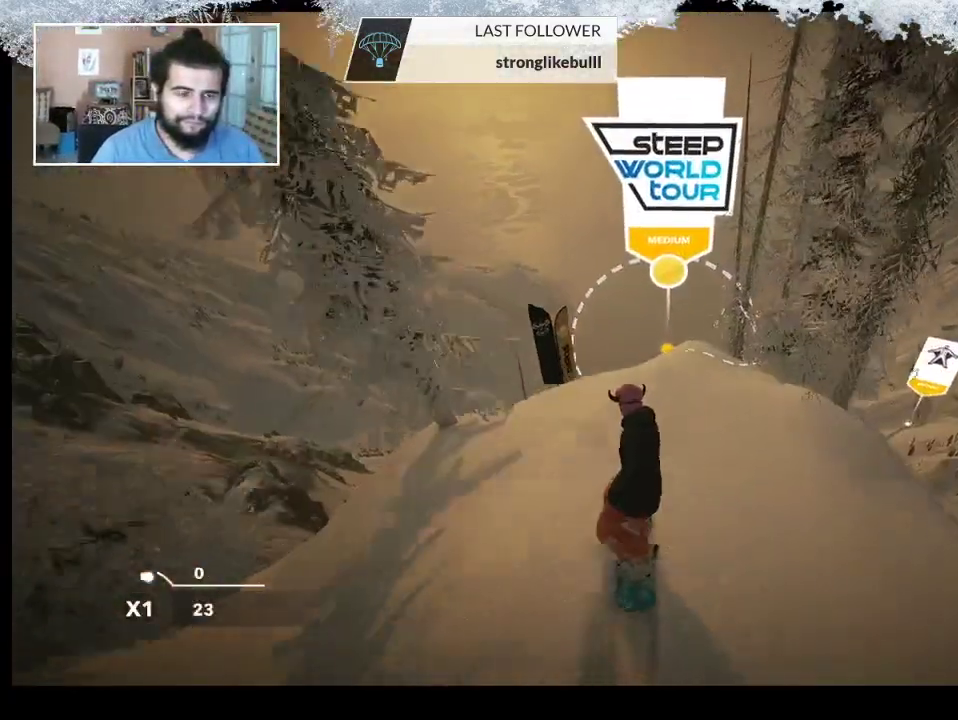
{"buttons": [], "left_stick": "center", "right_stick": "center", "events": [[200, "left_stick", "right"], [367, "left_stick", "center"]]}
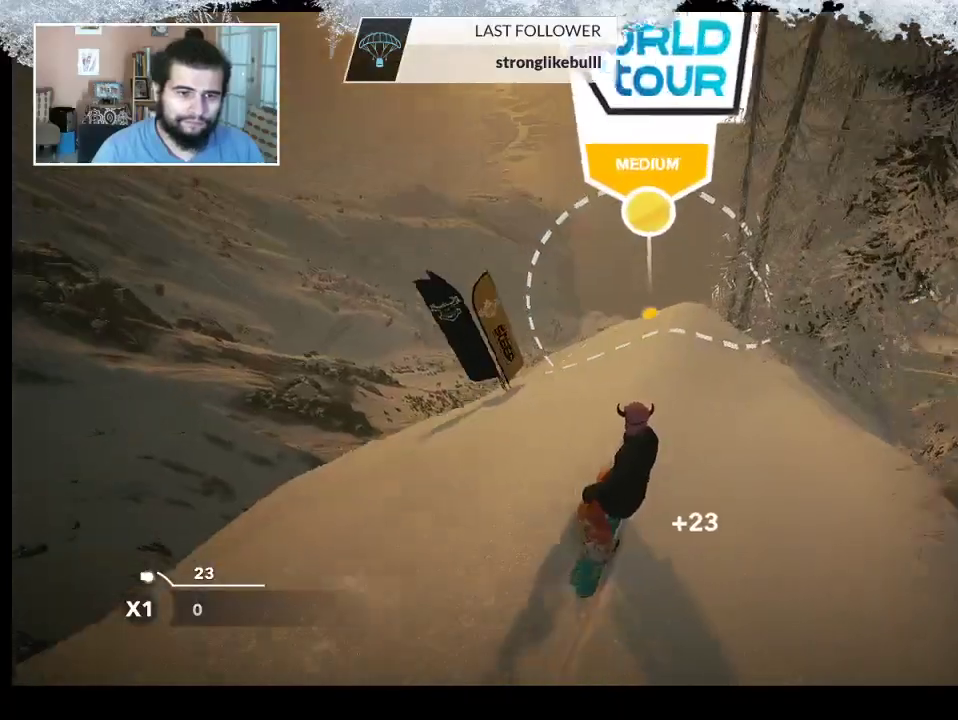
{"buttons": [], "left_stick": "center", "right_stick": "center", "events": [[267, "left_stick", "left"], [500, "left_stick", "center"]]}
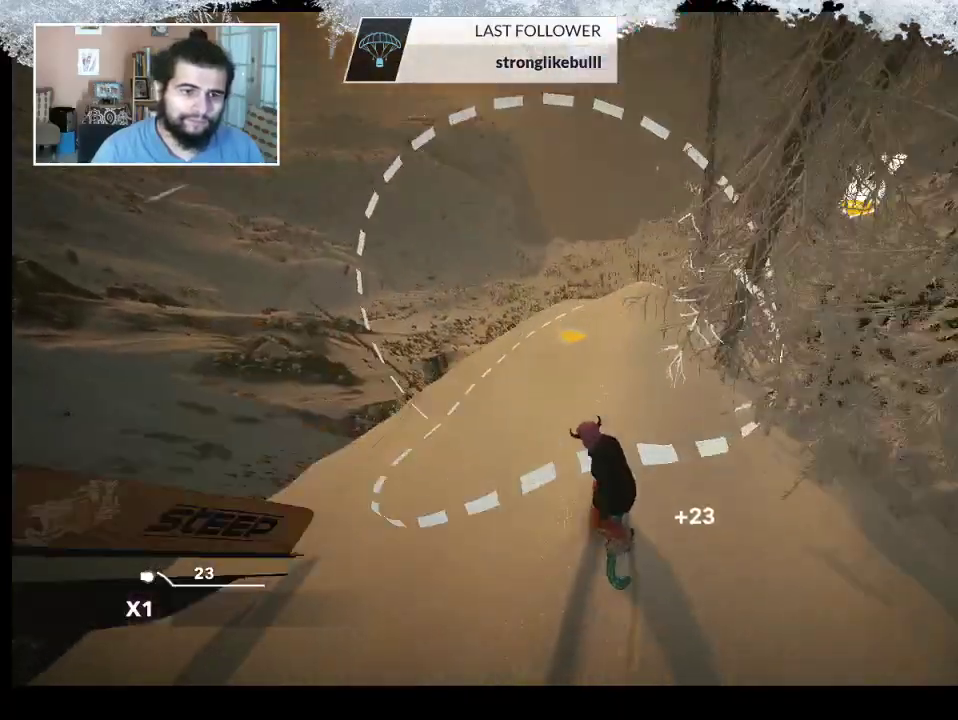
{"buttons": [], "left_stick": "right", "right_stick": "center", "events": [[200, "left_stick", "left"], [367, "left_stick", "center"], [467, "left_stick", "right"]]}
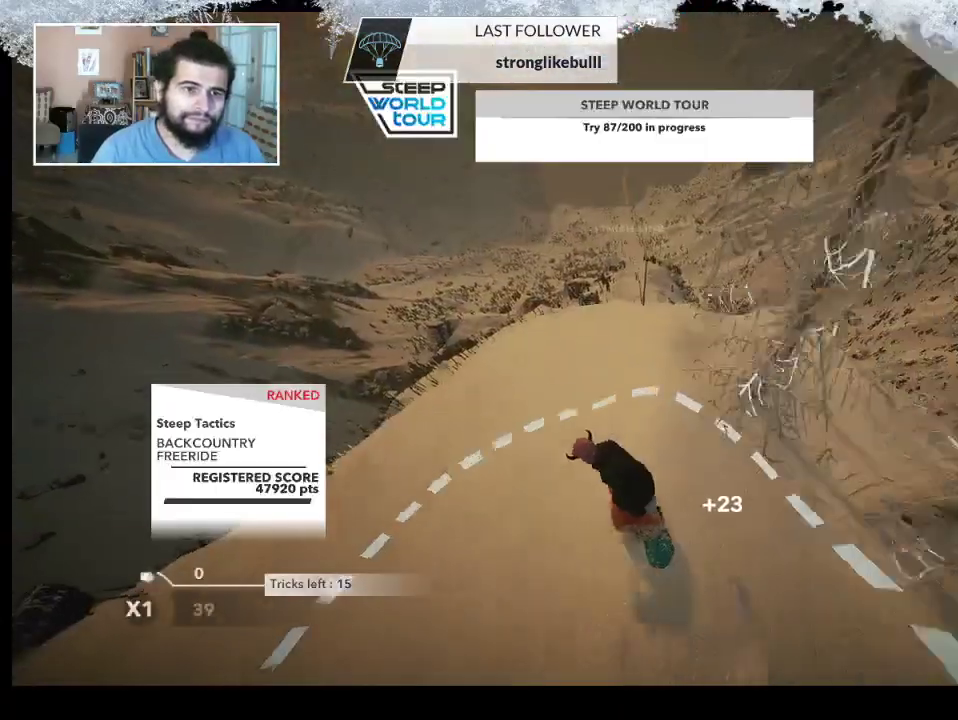
{"buttons": [], "left_stick": "center", "right_stick": "center", "events": [[467, "left_stick", "center"]]}
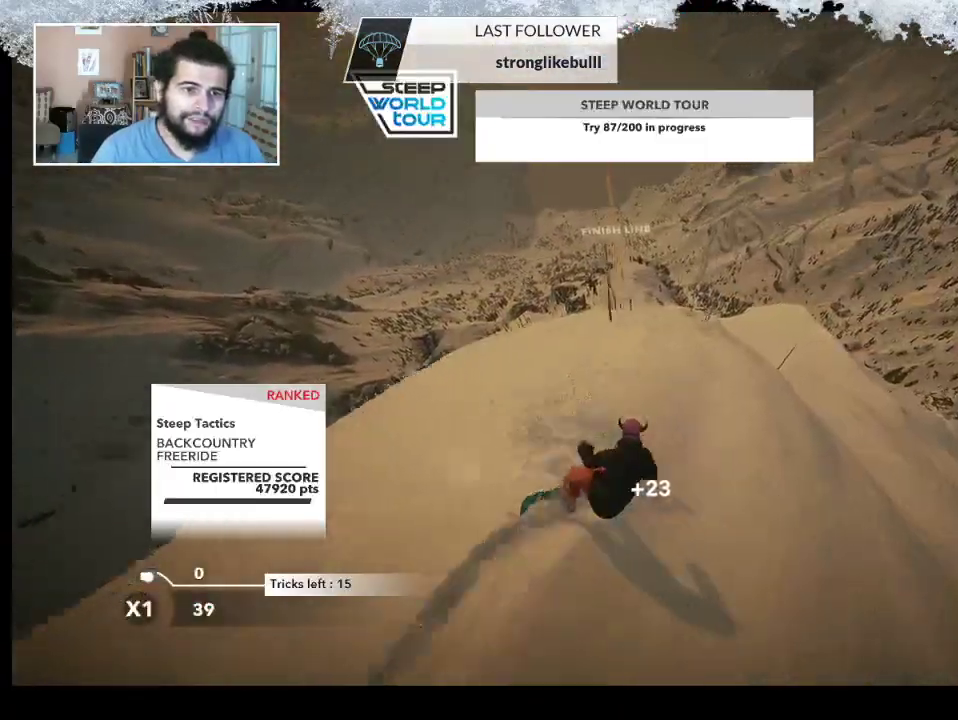
{"buttons": [], "left_stick": "center", "right_stick": "center", "events": []}
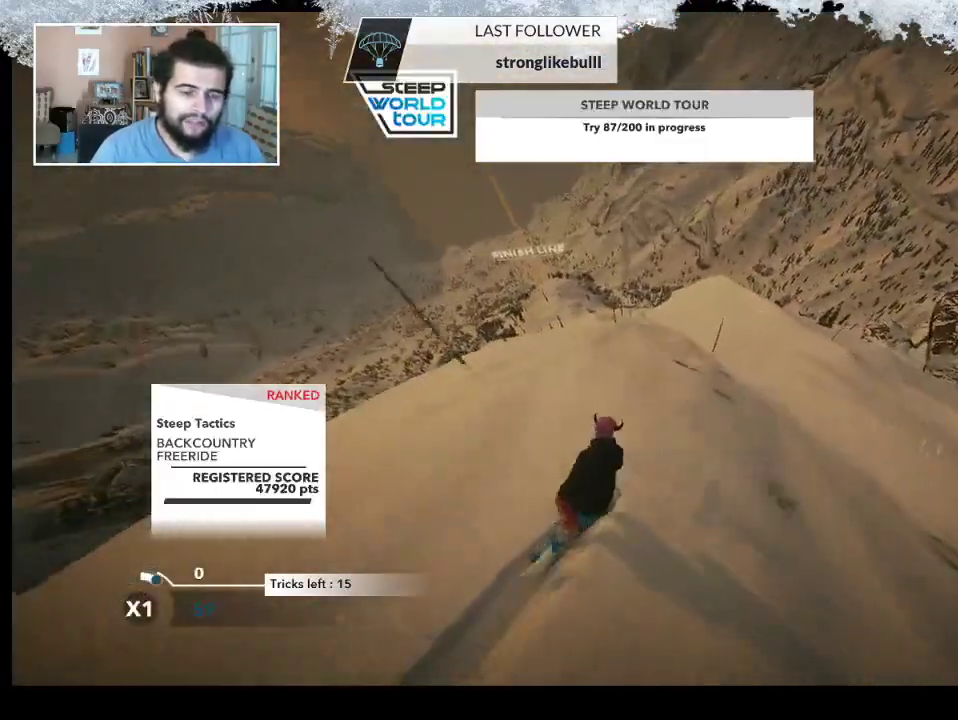
{"buttons": [], "left_stick": "center", "right_stick": "center", "events": []}
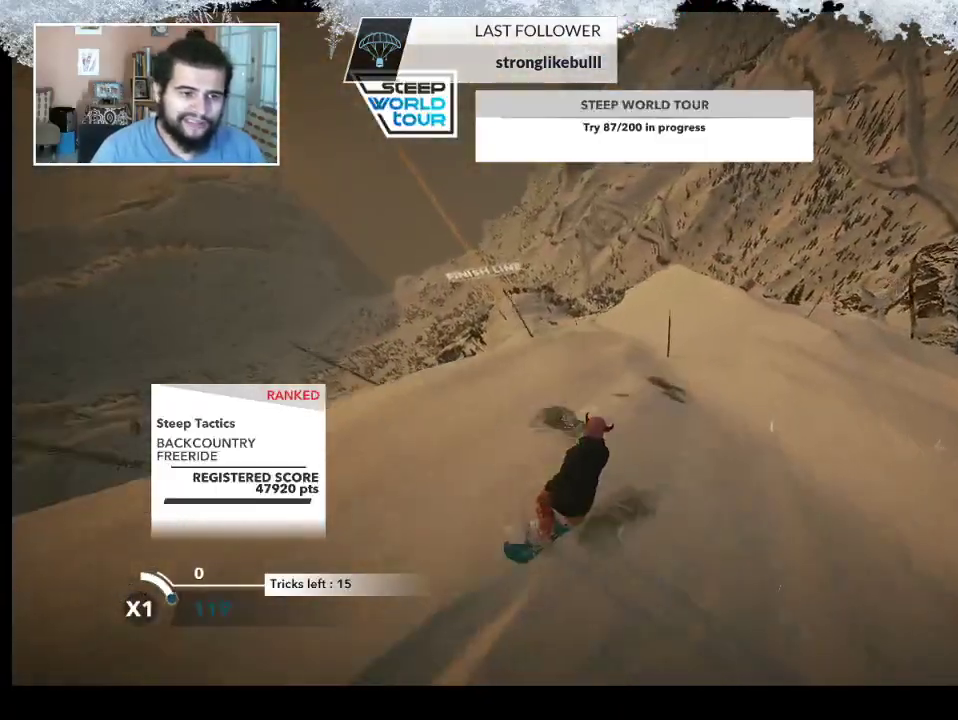
{"buttons": [], "left_stick": "center", "right_stick": "center", "events": [[233, "left_stick", "left"], [433, "left_stick", "center"]]}
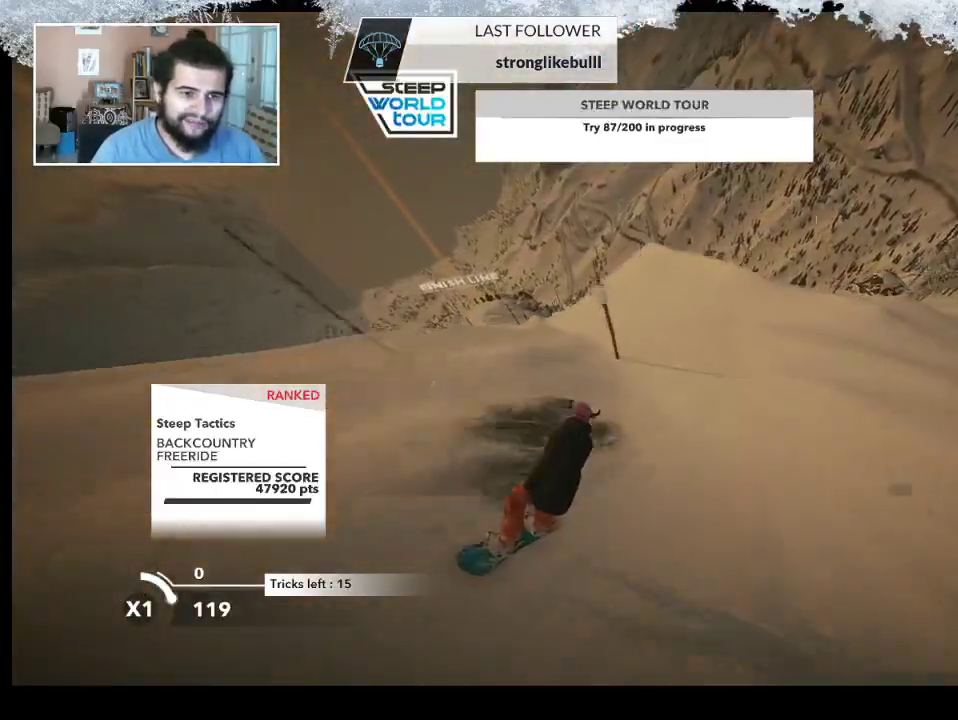
{"buttons": [], "left_stick": "left", "right_stick": "center", "events": [[367, "left_stick", "left"]]}
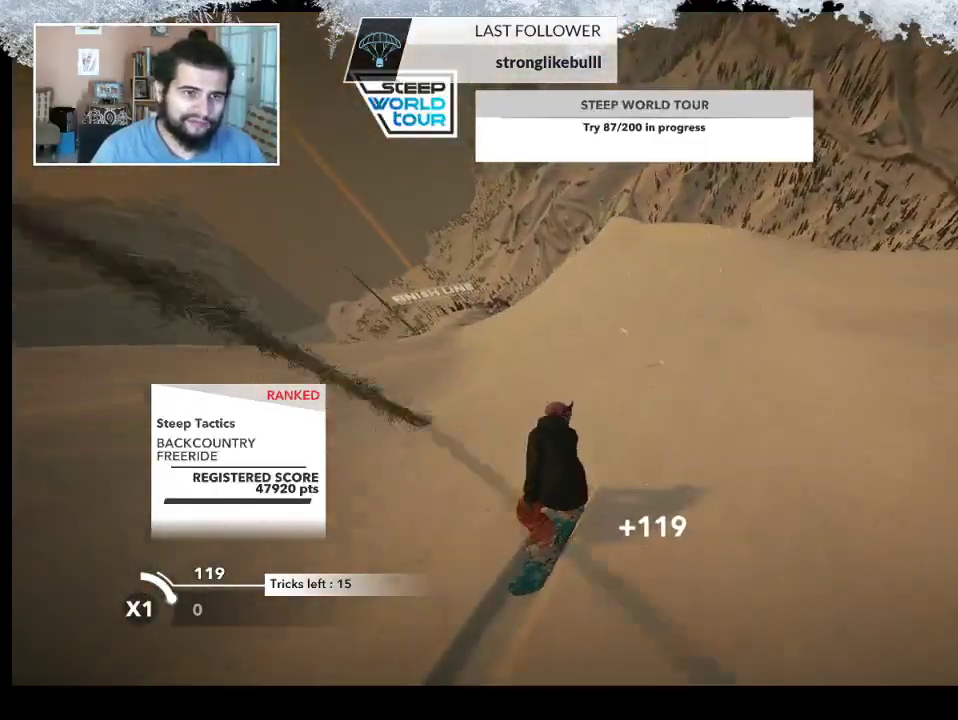
{"buttons": [], "left_stick": "center", "right_stick": "center", "events": [[33, "left_stick", "center"], [300, "left_stick", "left"], [433, "left_stick", "center"]]}
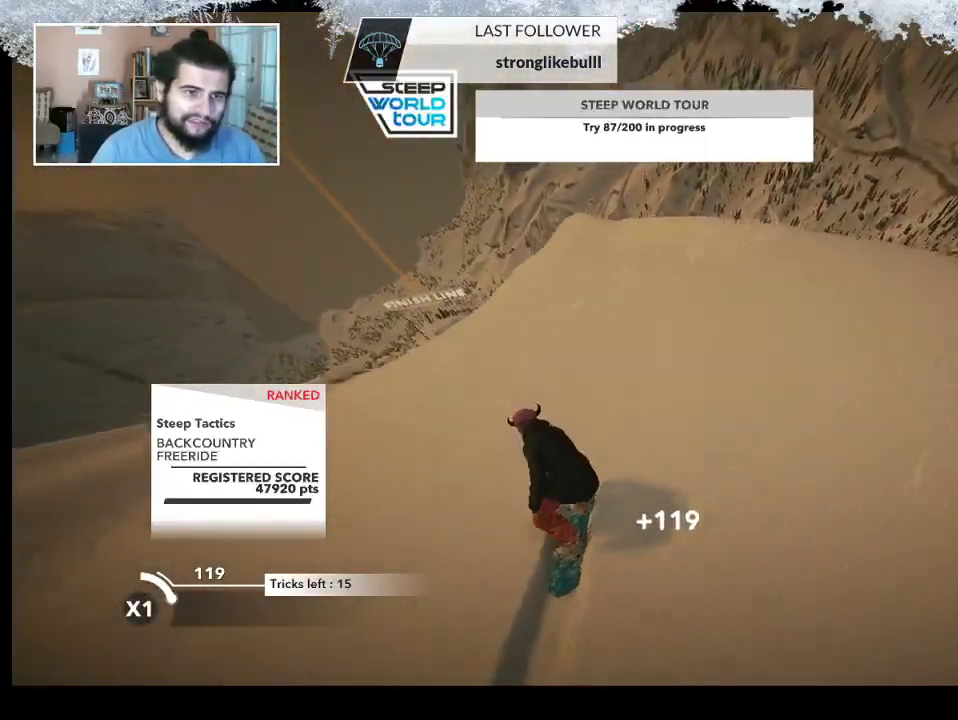
{"buttons": ["R2"], "left_stick": "left", "right_stick": "center", "events": [[100, "R2", "down"], [267, "left_stick", "left"]]}
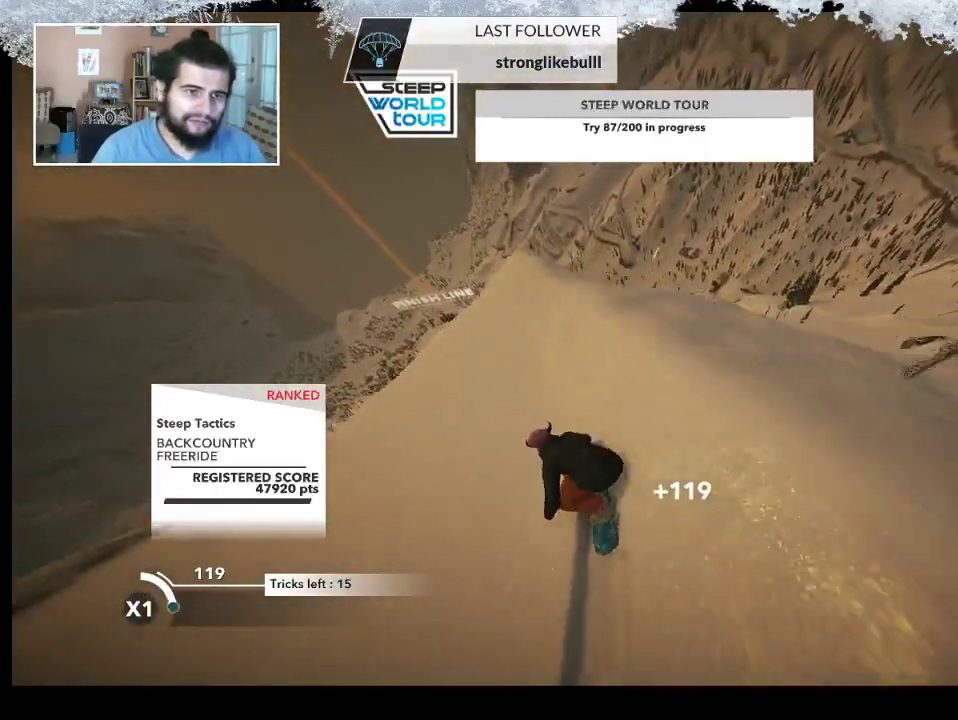
{"buttons": ["L2"], "left_stick": "left", "right_stick": "down-right", "events": [[100, "R2", "up"], [167, "L2", "down"], [167, "right_stick", "down-left"], [267, "right_stick", "down"], [500, "right_stick", "down-right"]]}
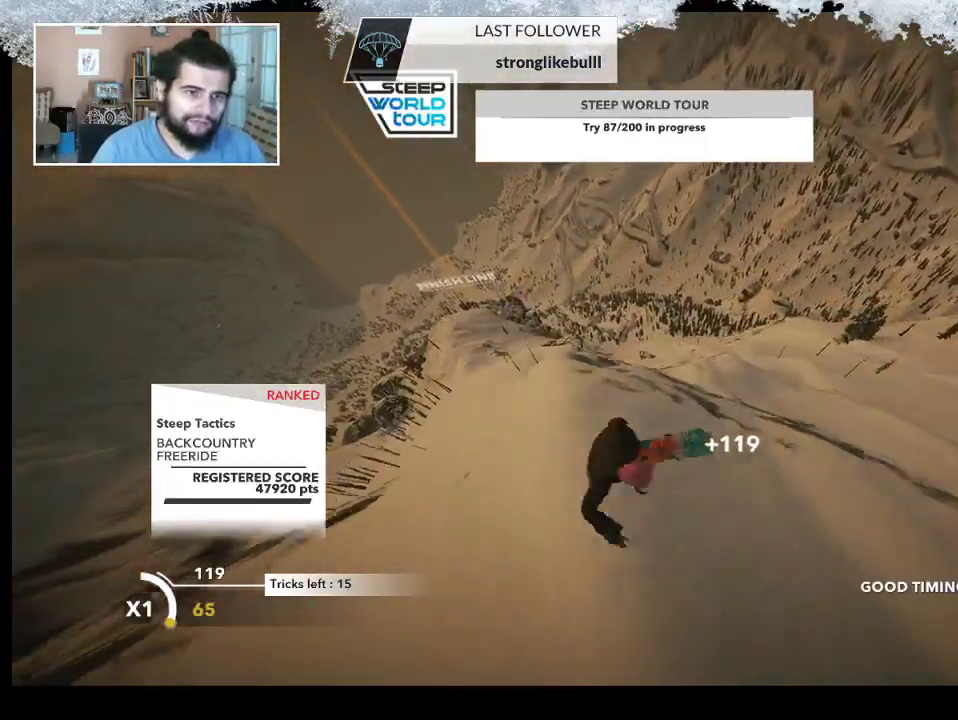
{"buttons": ["L2"], "left_stick": "left", "right_stick": "up", "events": [[467, "right_stick", "up"]]}
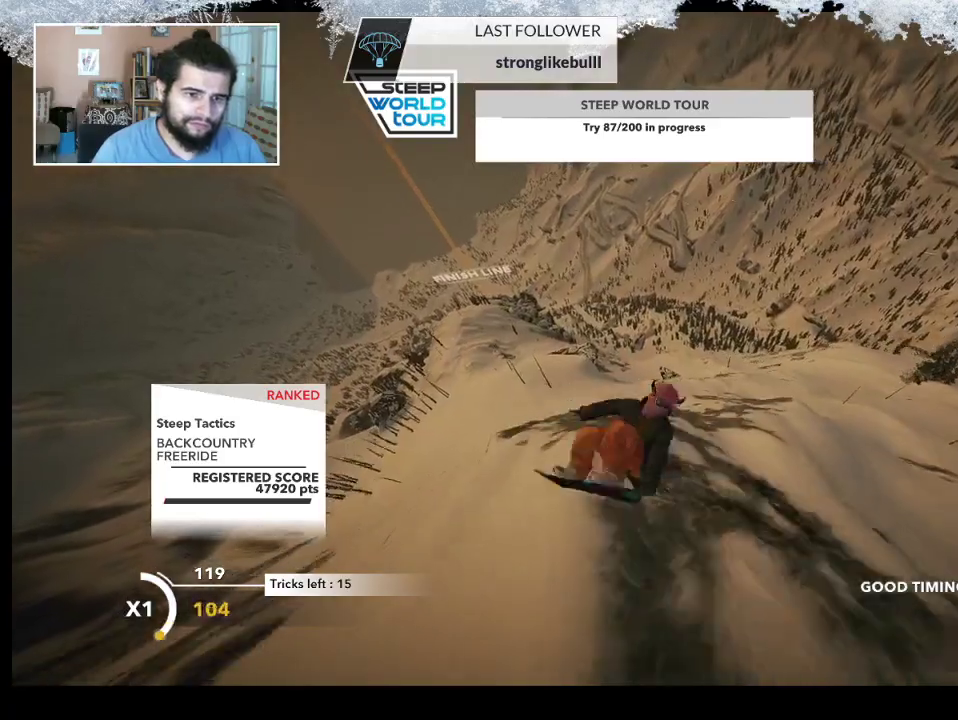
{"buttons": ["L2"], "left_stick": "left", "right_stick": "up", "events": []}
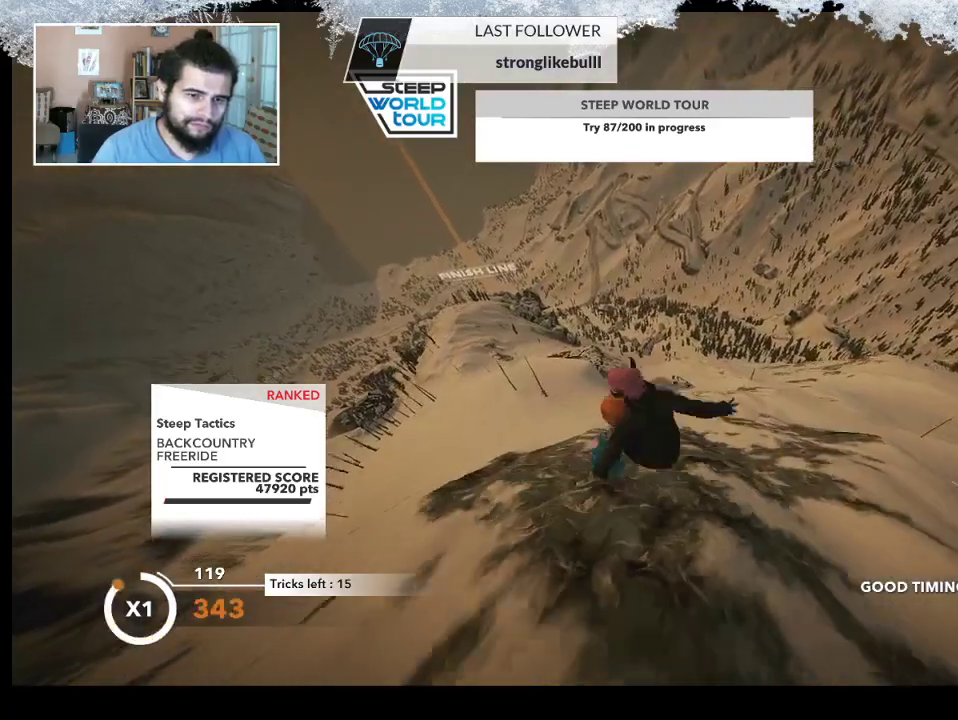
{"buttons": ["L2"], "left_stick": "center", "right_stick": "up", "events": [[433, "left_stick", "center"]]}
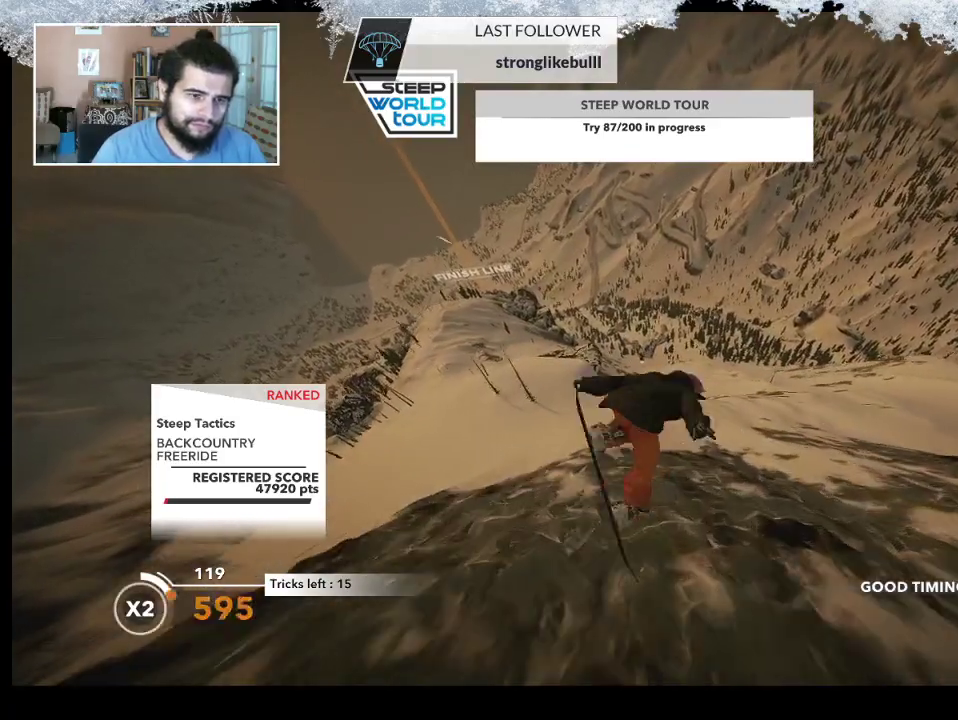
{"buttons": ["L2"], "left_stick": "center", "right_stick": "up", "events": []}
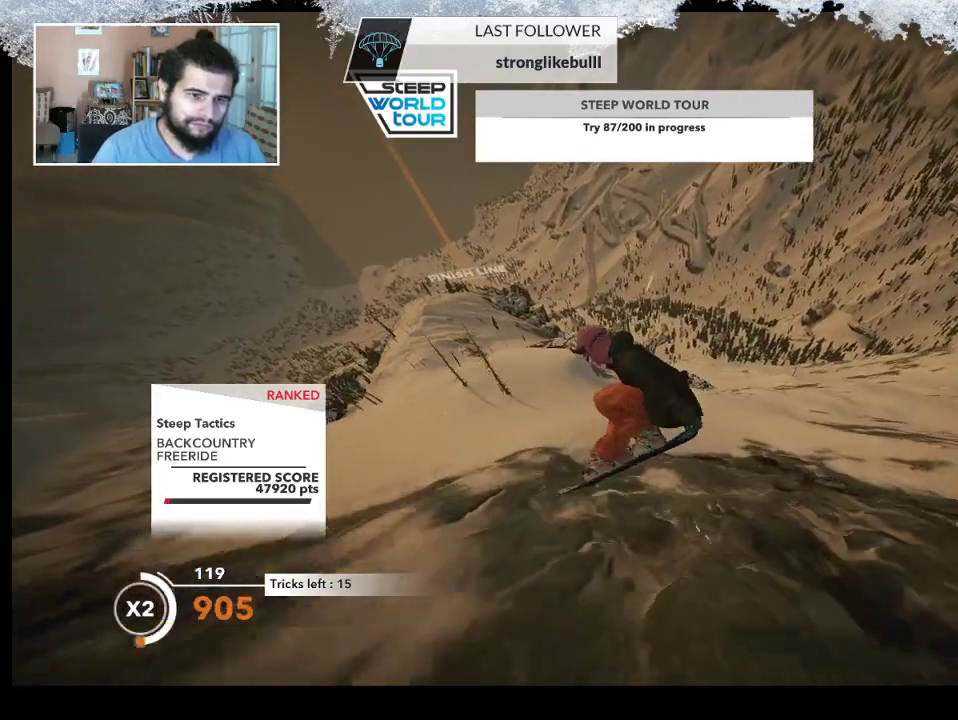
{"buttons": [], "left_stick": "left", "right_stick": "center", "events": [[300, "L2", "up"], [367, "left_stick", "left"], [467, "right_stick", "center"]]}
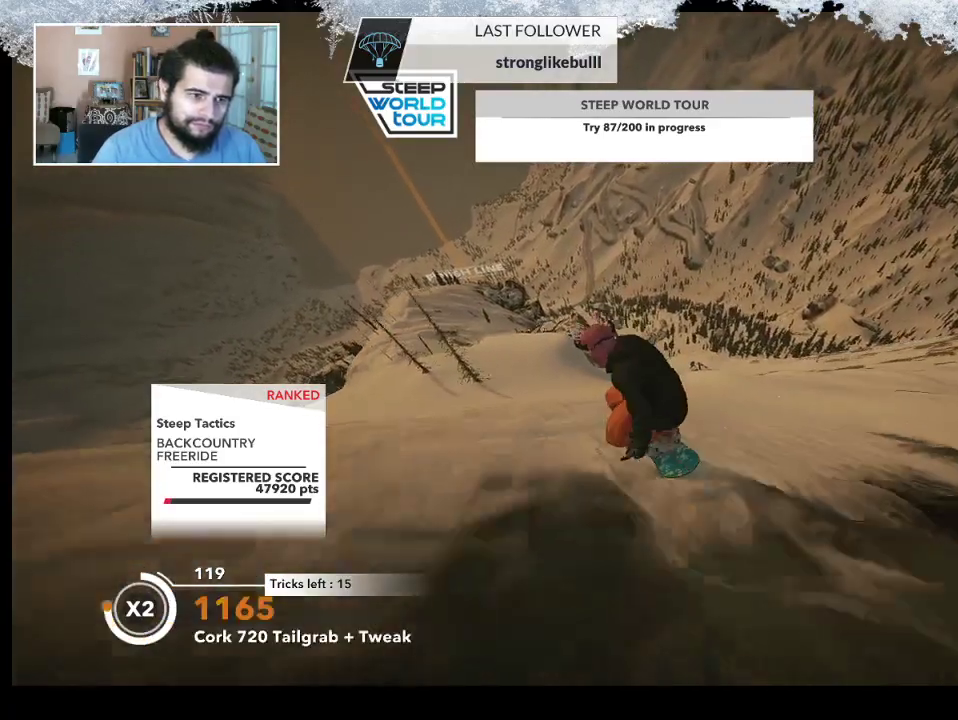
{"buttons": [], "left_stick": "center", "right_stick": "center", "events": [[200, "left_stick", "center"]]}
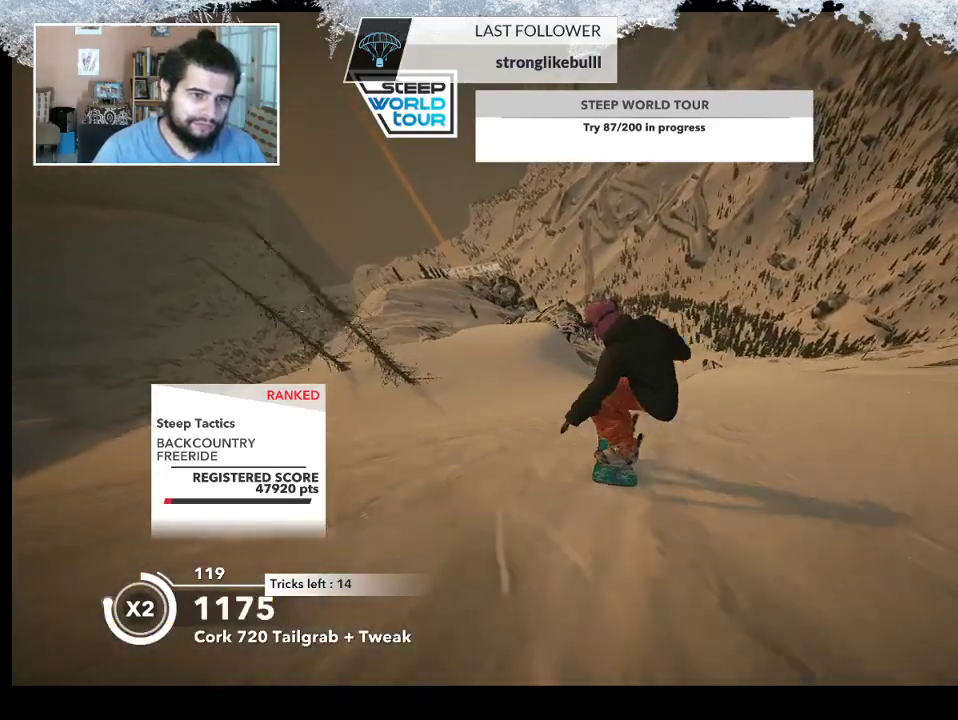
{"buttons": [], "left_stick": "center", "right_stick": "center", "events": [[33, "left_stick", "left"], [433, "left_stick", "center"]]}